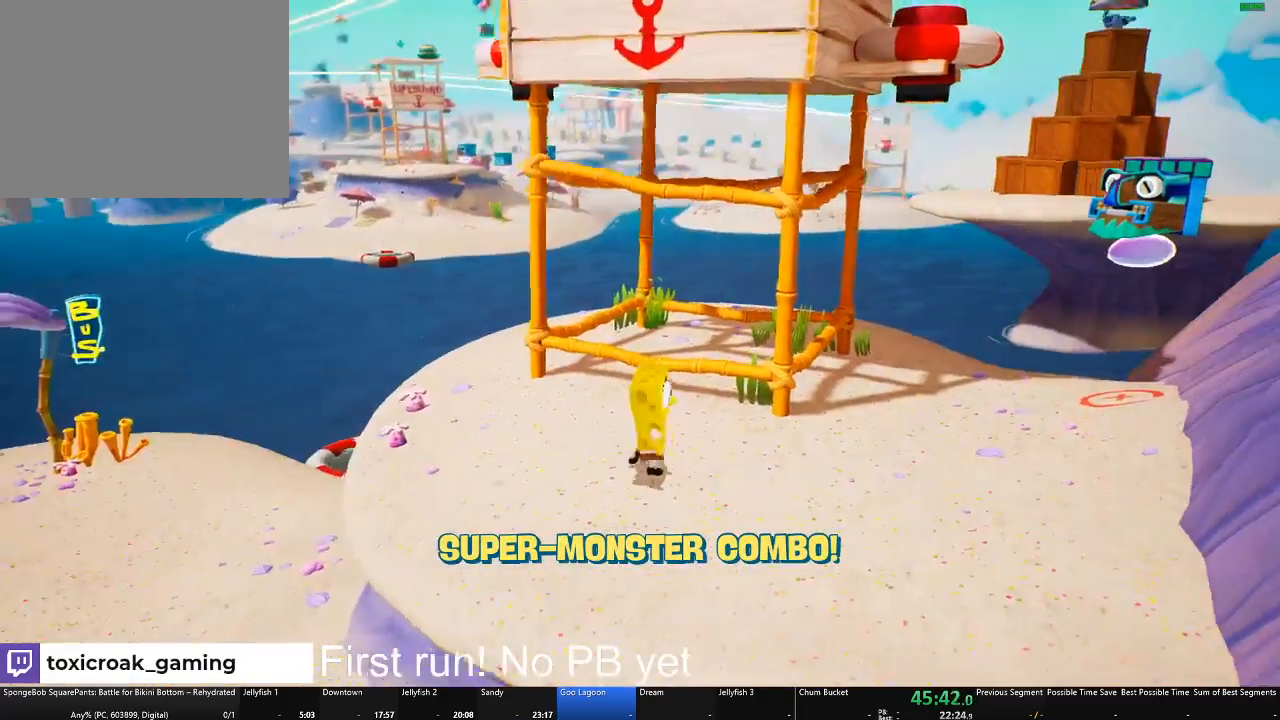
Gameplay with a controller (Xbox layout); each line is a JSON object with the inputs held at the frame after it. "events" lists button and stick changes between this image and that frame as [ms after this image, input, new state], when the widget could be followed in between. Not read: SELECT.
{"buttons": [], "left_stick": "up-right", "right_stick": "center", "events": [[250, "left_stick", "up-right"]]}
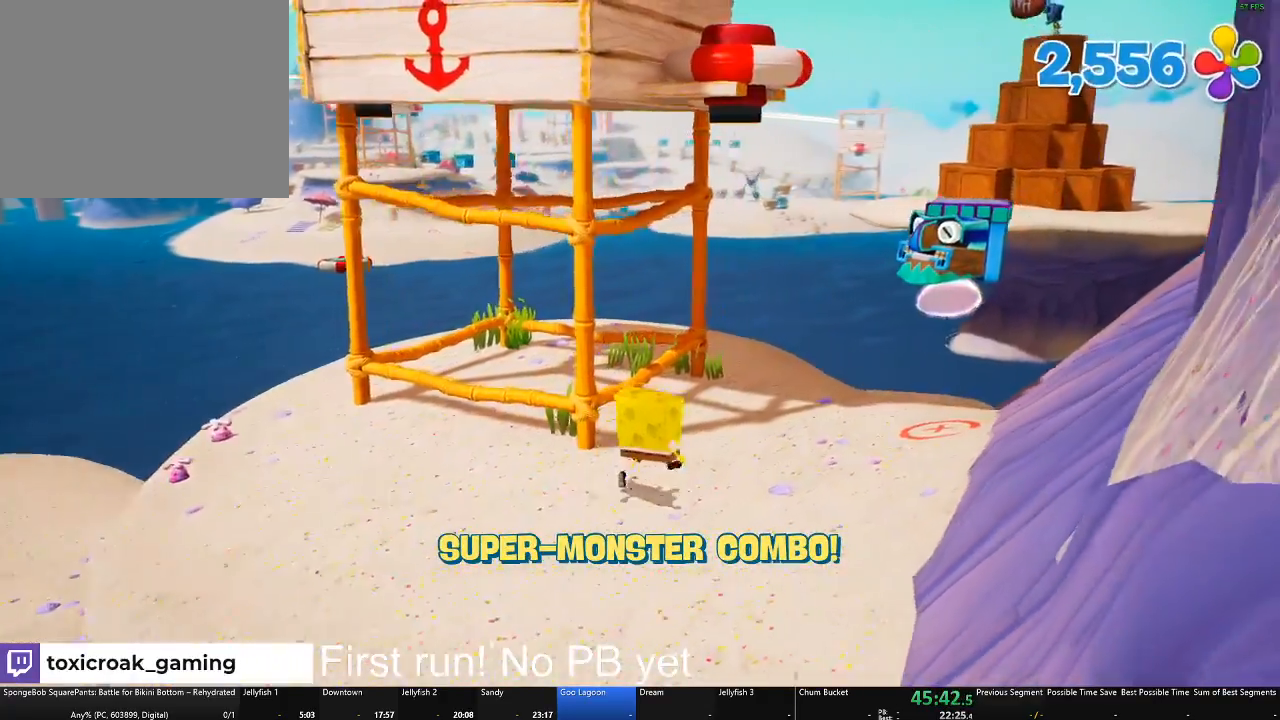
{"buttons": ["Y"], "left_stick": "center", "right_stick": "center"}
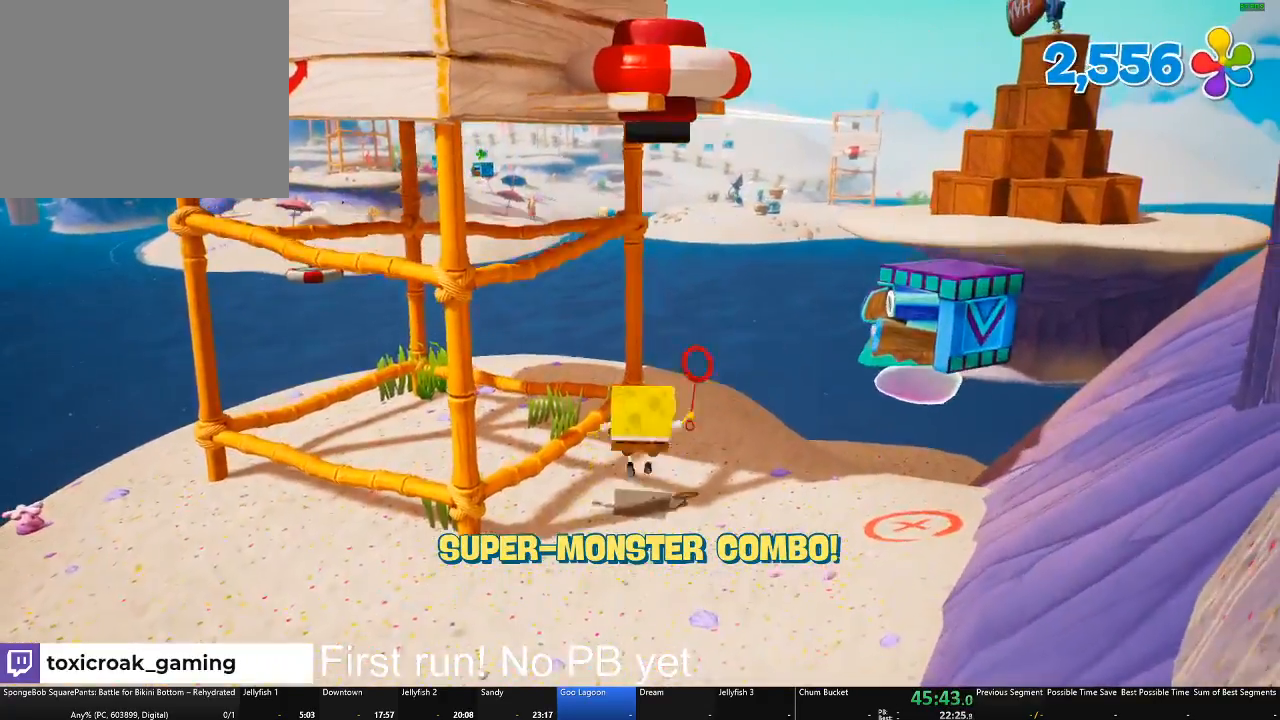
{"buttons": [], "left_stick": "right", "right_stick": "center"}
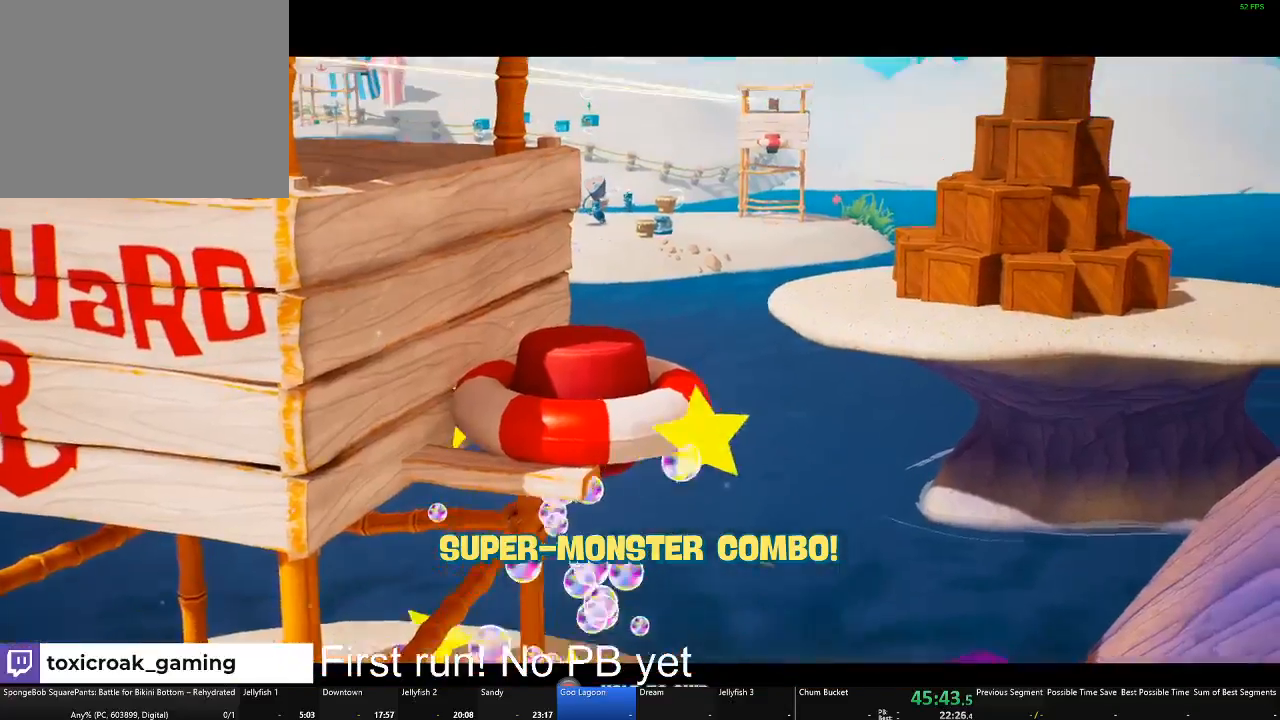
{"buttons": ["B"], "left_stick": "center", "right_stick": "center", "events": [[34, "left_stick", "down-right"], [167, "B", "down"], [251, "left_stick", "center"]]}
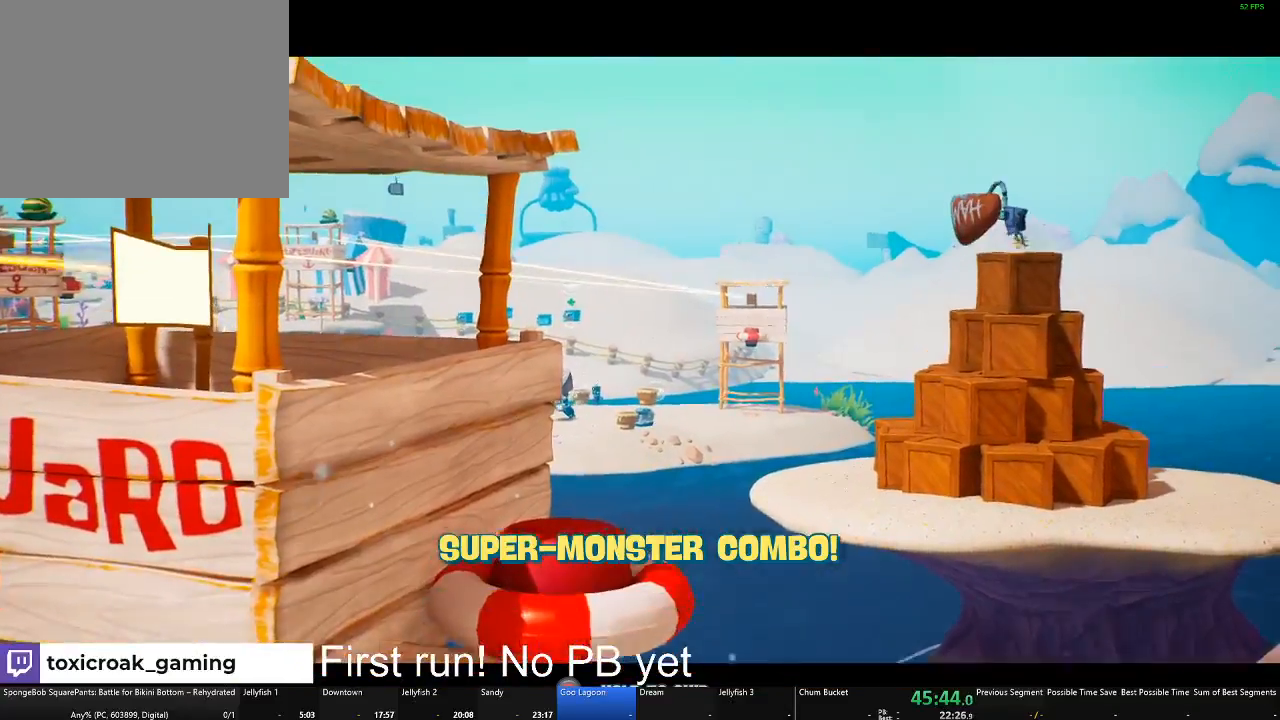
{"buttons": ["B"], "left_stick": "down", "right_stick": "center", "events": [[417, "left_stick", "down"]]}
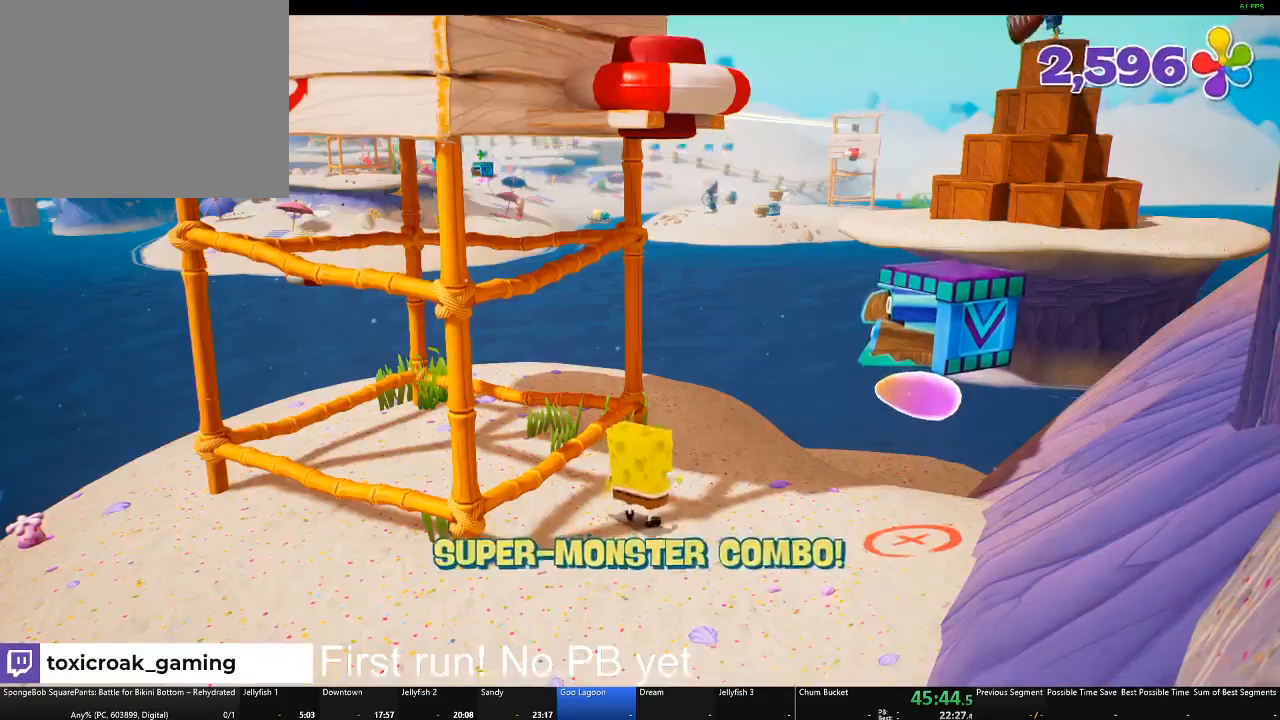
{"buttons": [], "left_stick": "down-left", "right_stick": "up-right", "events": [[100, "B", "up"], [384, "left_stick", "down-left"], [434, "right_stick", "up-right"]]}
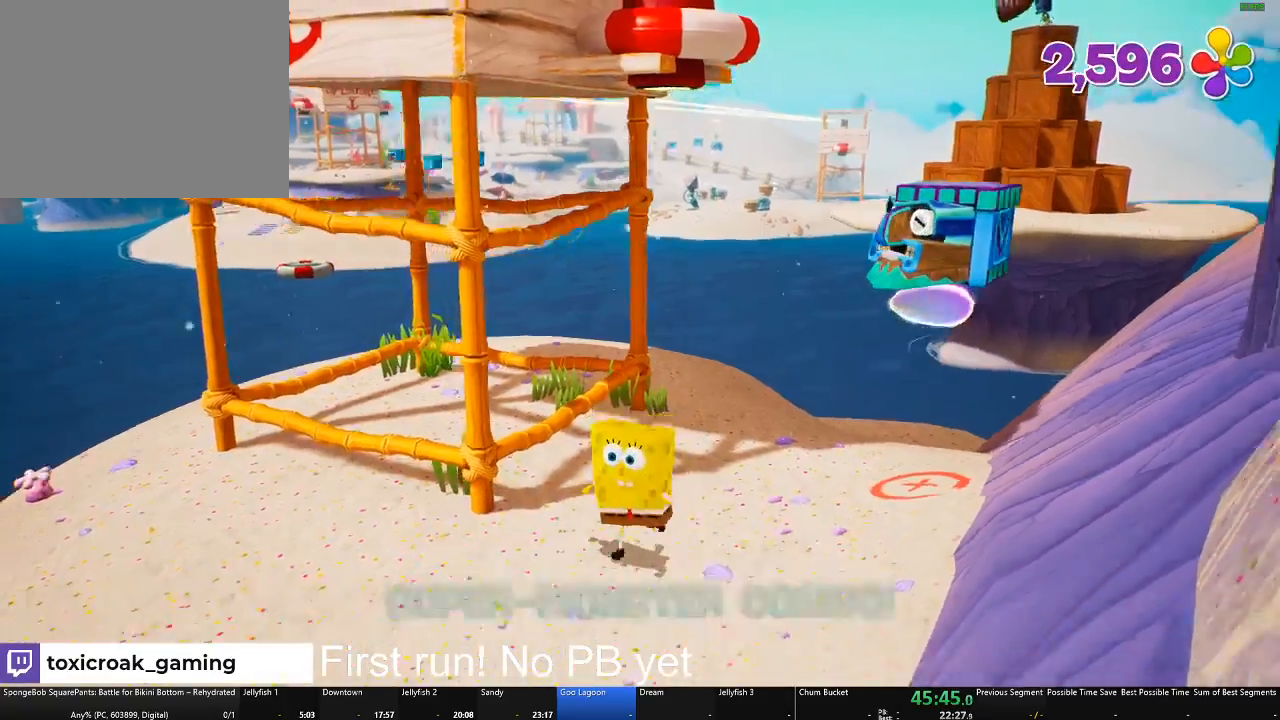
{"buttons": [], "left_stick": "down-left", "right_stick": "center", "events": [[217, "right_stick", "center"]]}
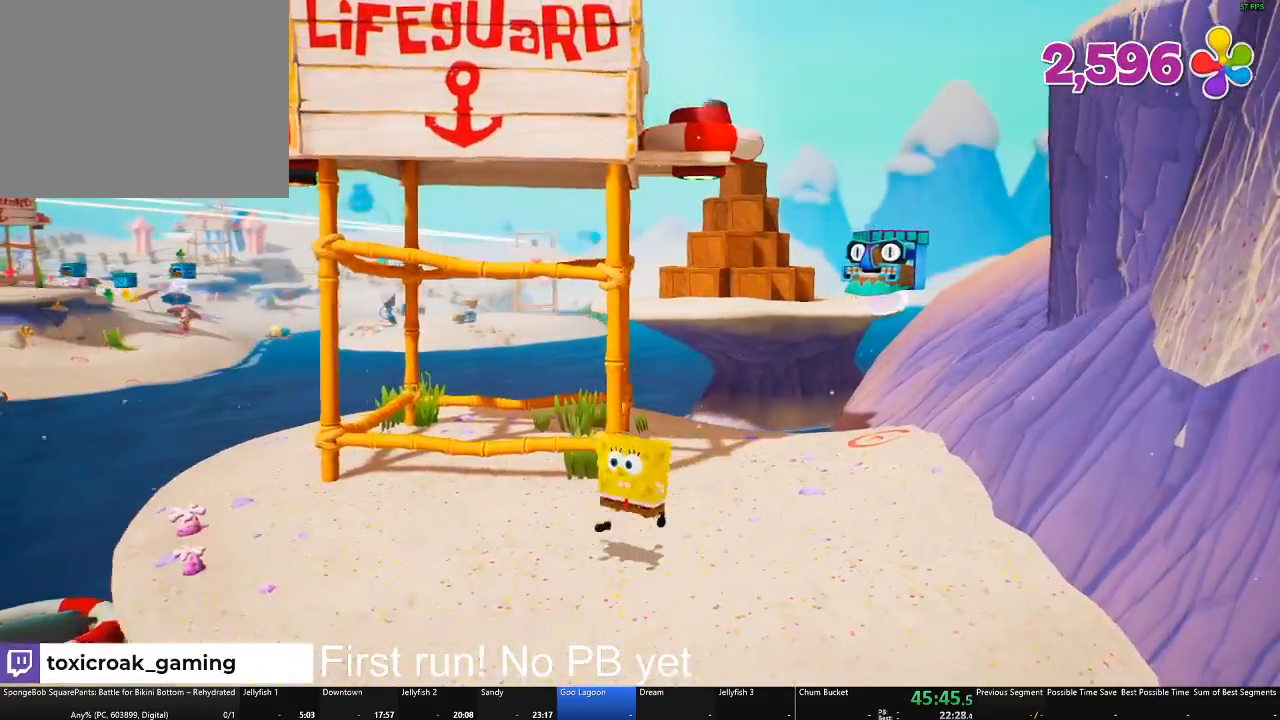
{"buttons": [], "left_stick": "down-left", "right_stick": "center", "events": []}
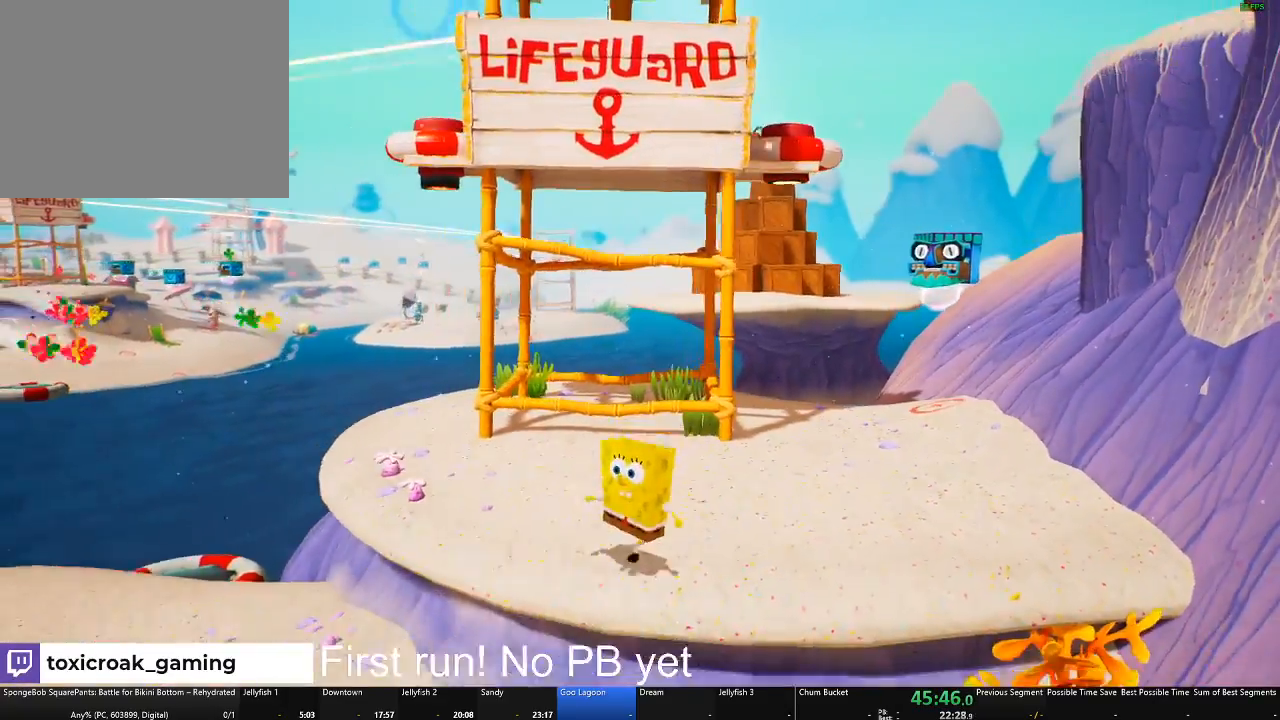
{"buttons": [], "left_stick": "left", "right_stick": "down-left", "events": [[283, "right_stick", "down-left"], [434, "left_stick", "left"]]}
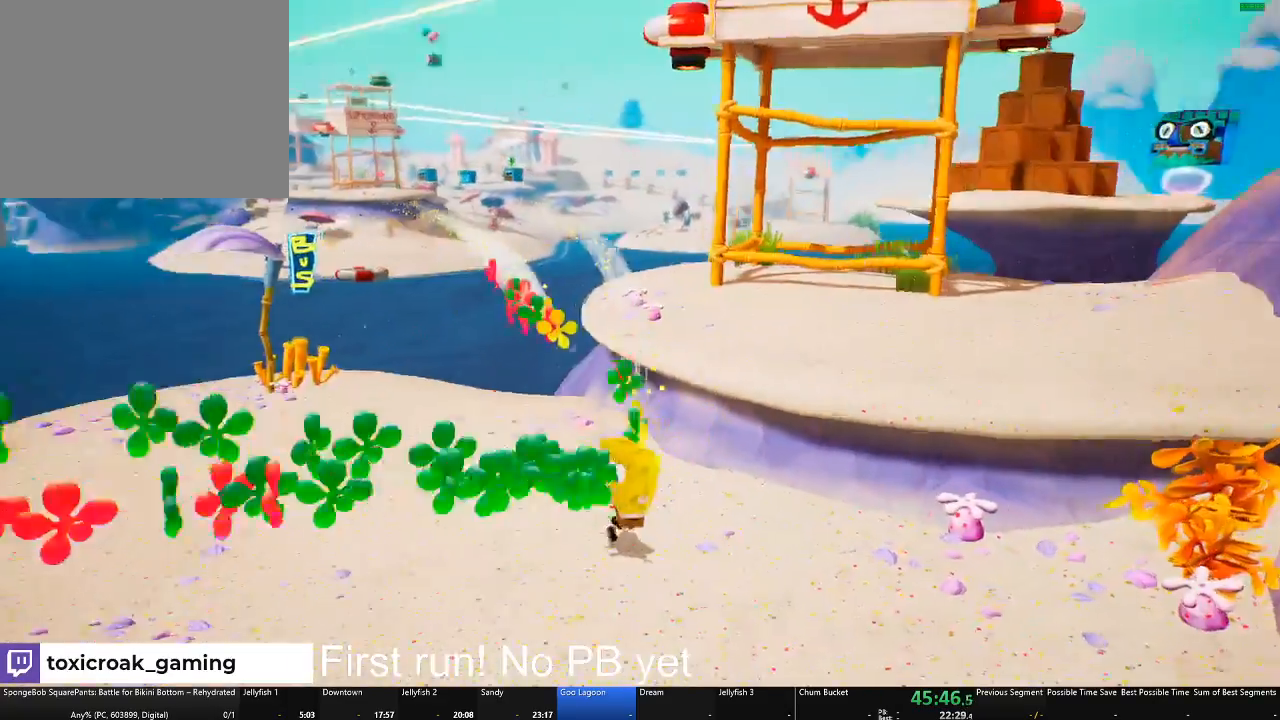
{"buttons": [], "left_stick": "up-left", "right_stick": "center", "events": [[201, "left_stick", "up-left"], [334, "right_stick", "center"]]}
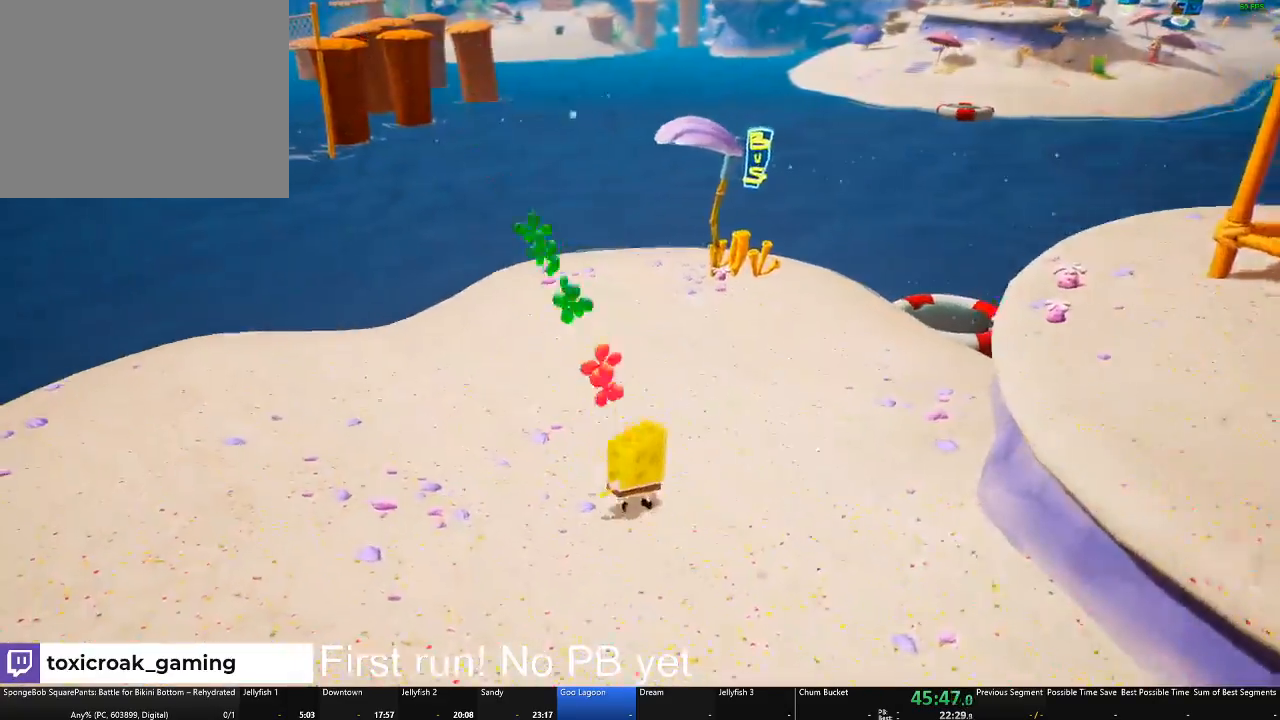
{"buttons": [], "left_stick": "up-right", "right_stick": "up-right", "events": [[100, "left_stick", "up"], [300, "left_stick", "up-right"], [317, "right_stick", "right"], [451, "right_stick", "up-right"]]}
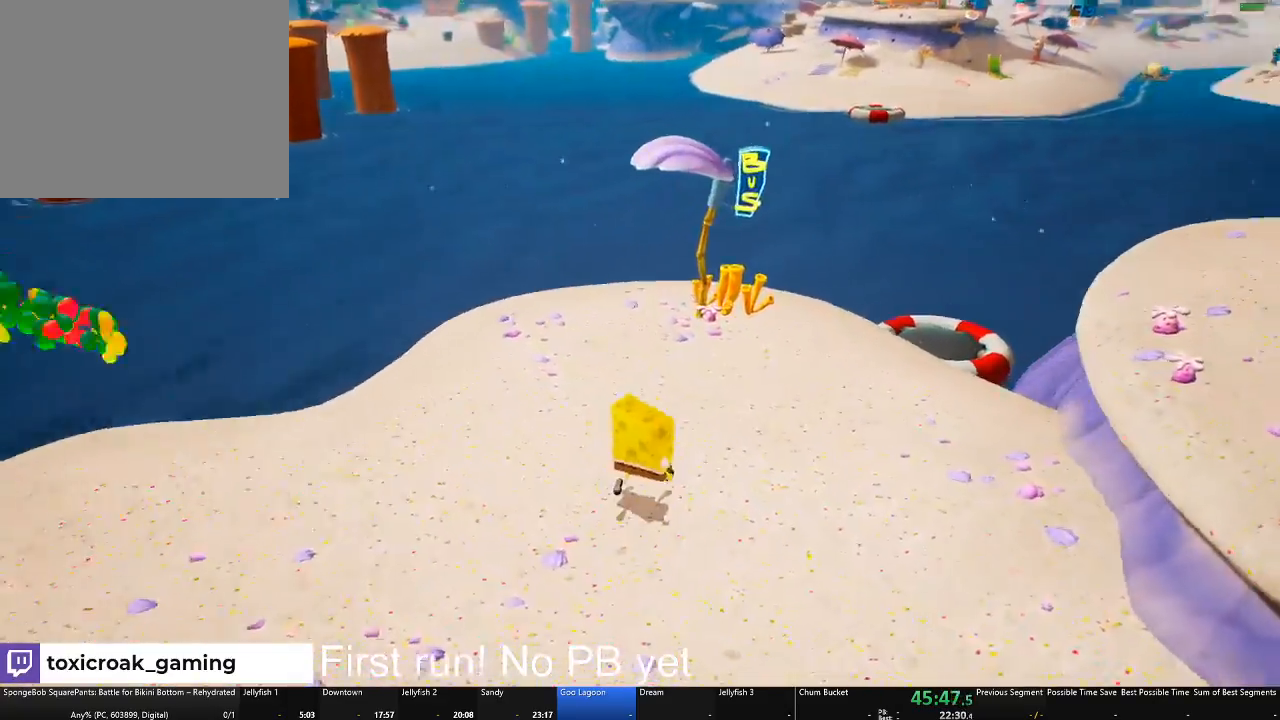
{"buttons": [], "left_stick": "up", "right_stick": "center", "events": [[183, "right_stick", "right"], [333, "right_stick", "center"], [400, "left_stick", "up"]]}
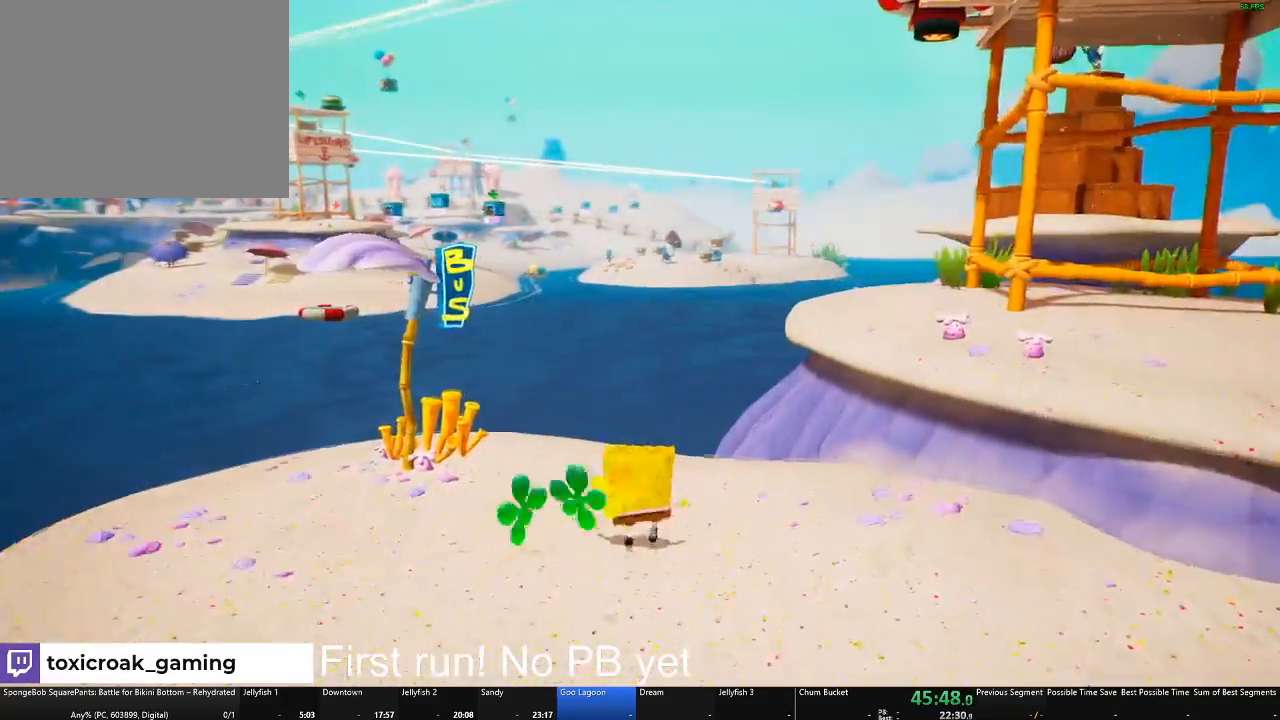
{"buttons": [], "left_stick": "up", "right_stick": "center", "events": [[17, "right_stick", "down"], [134, "right_stick", "center"]]}
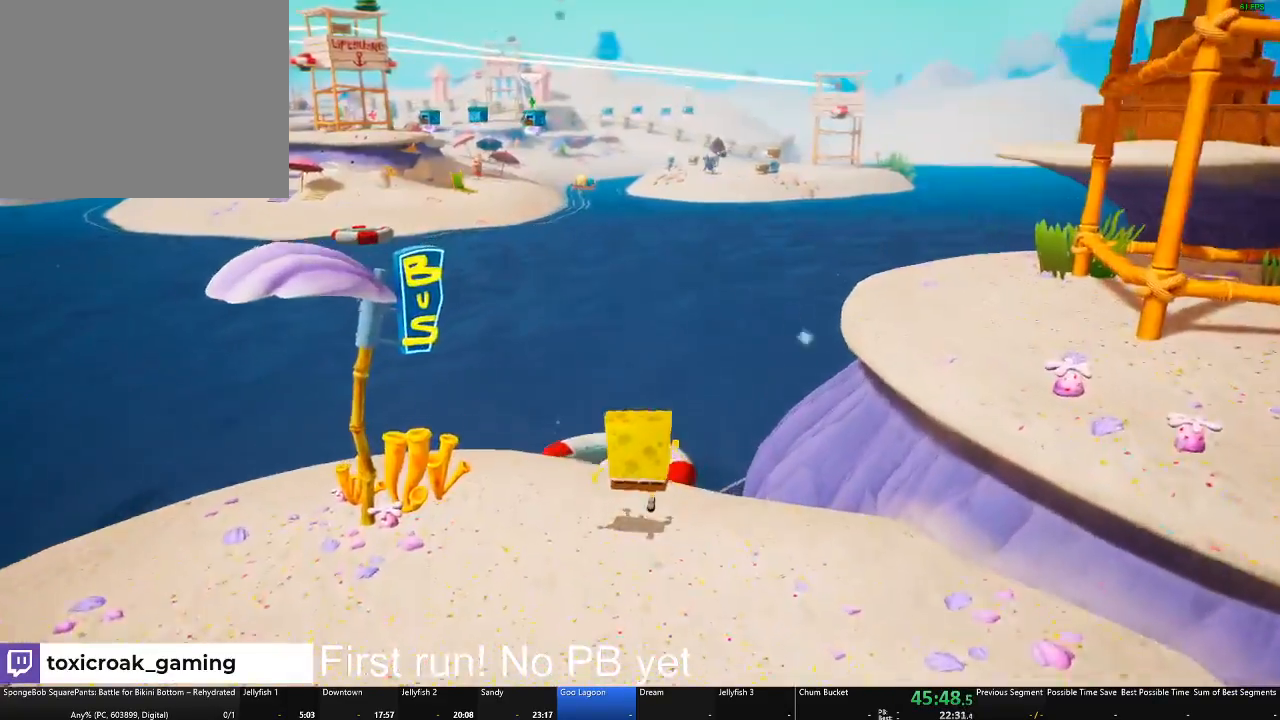
{"buttons": [], "left_stick": "up", "right_stick": "center", "events": [[233, "A", "down"], [350, "A", "up"]]}
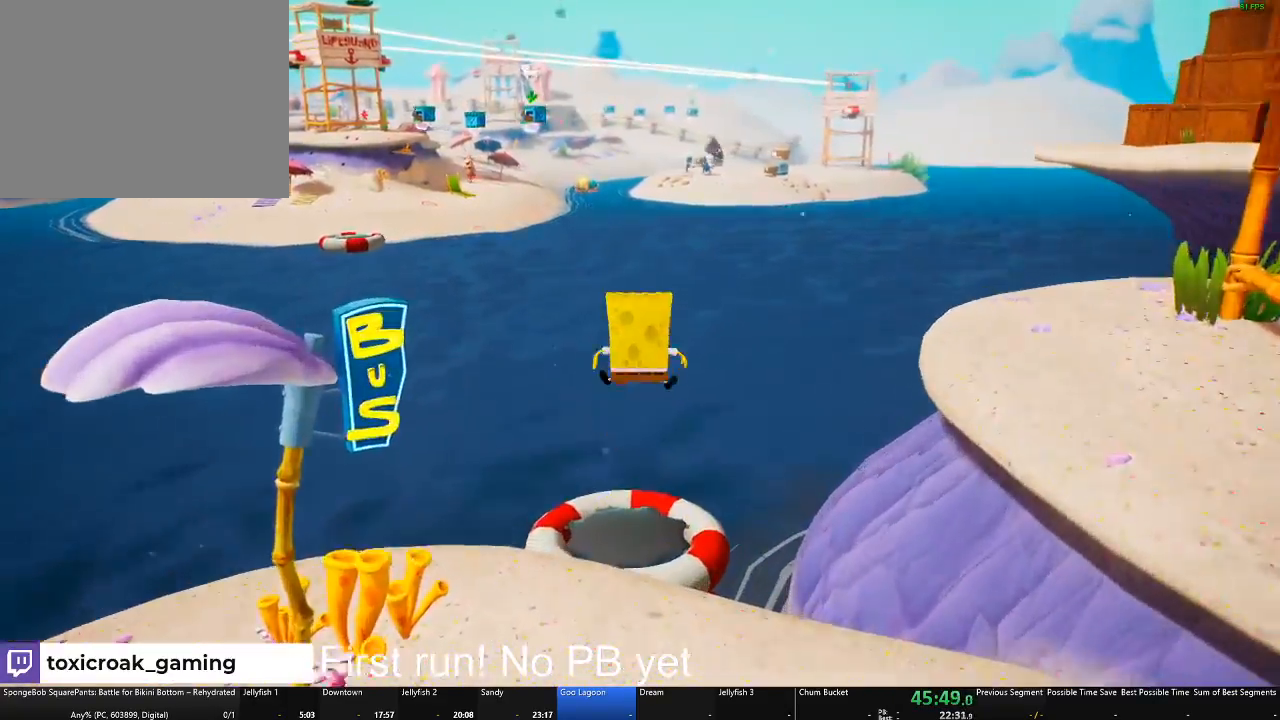
{"buttons": [], "left_stick": "up", "right_stick": "center", "events": [[17, "right_stick", "down"], [184, "right_stick", "down-left"], [384, "right_stick", "center"]]}
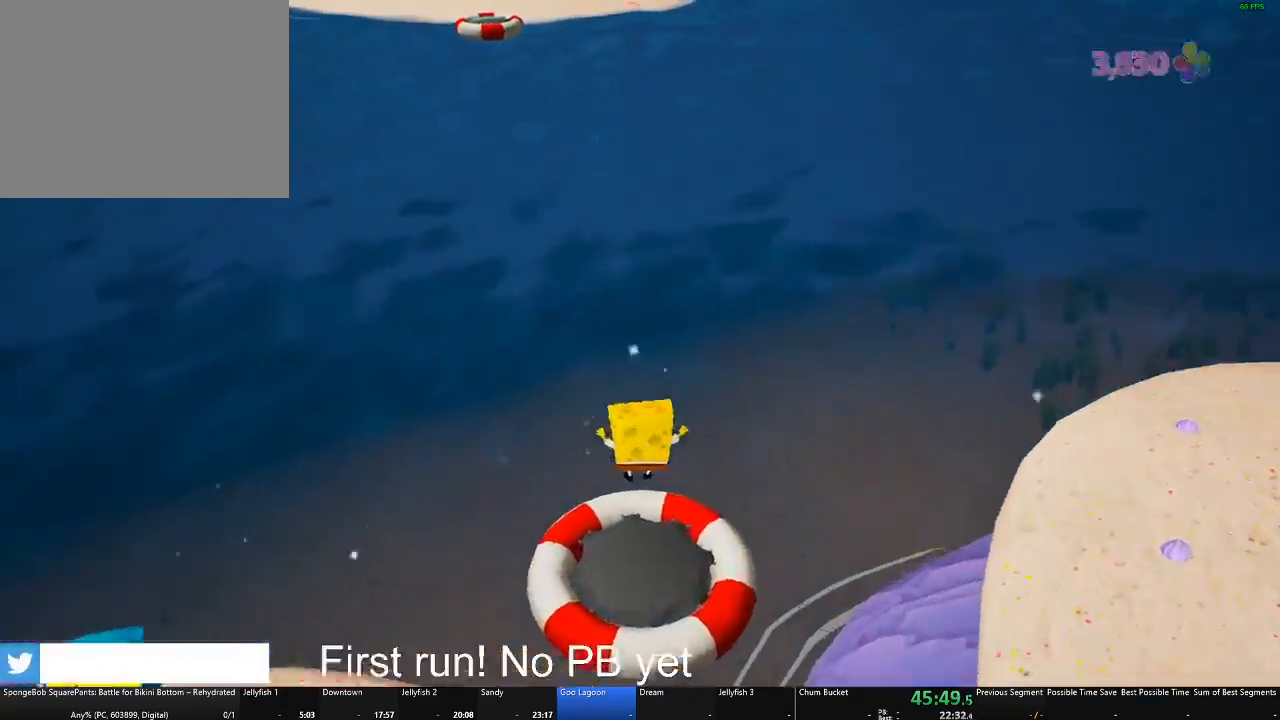
{"buttons": [], "left_stick": "center", "right_stick": "right", "events": [[183, "left_stick", "center"], [250, "right_stick", "right"]]}
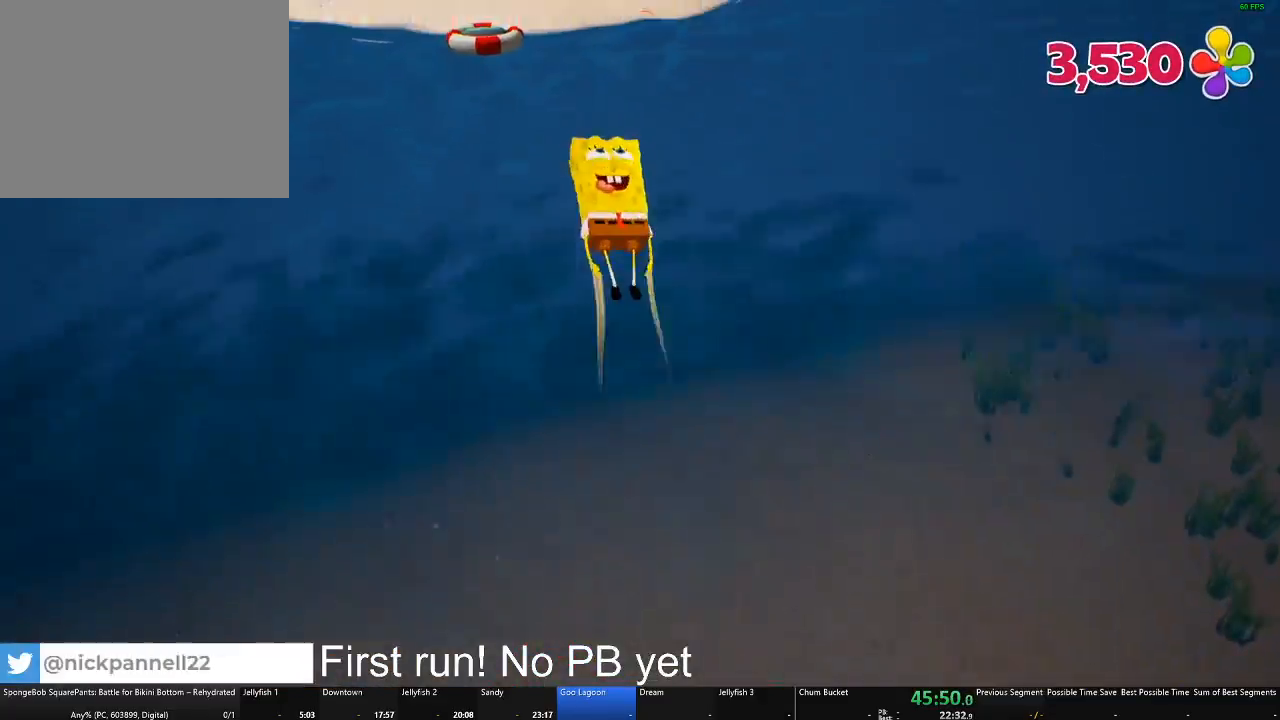
{"buttons": [], "left_stick": "center", "right_stick": "center", "events": [[84, "right_stick", "center"]]}
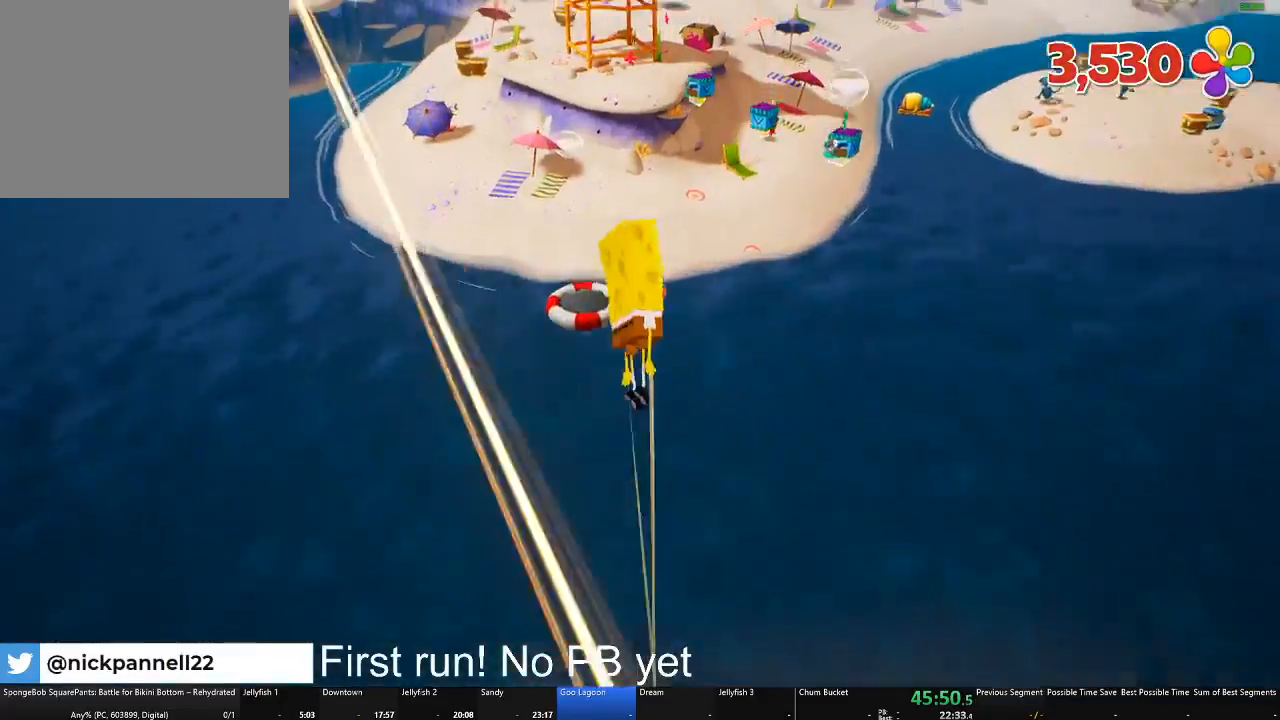
{"buttons": [], "left_stick": "center", "right_stick": "center", "events": []}
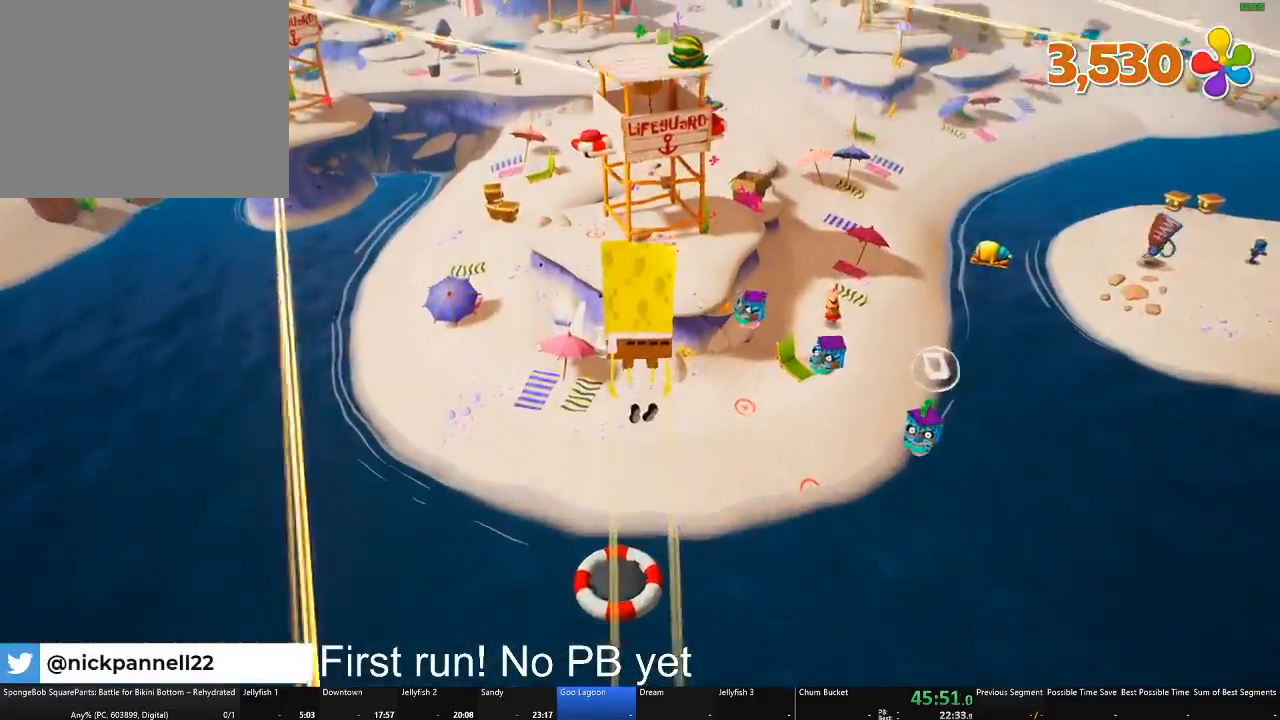
{"buttons": [], "left_stick": "center", "right_stick": "center", "events": []}
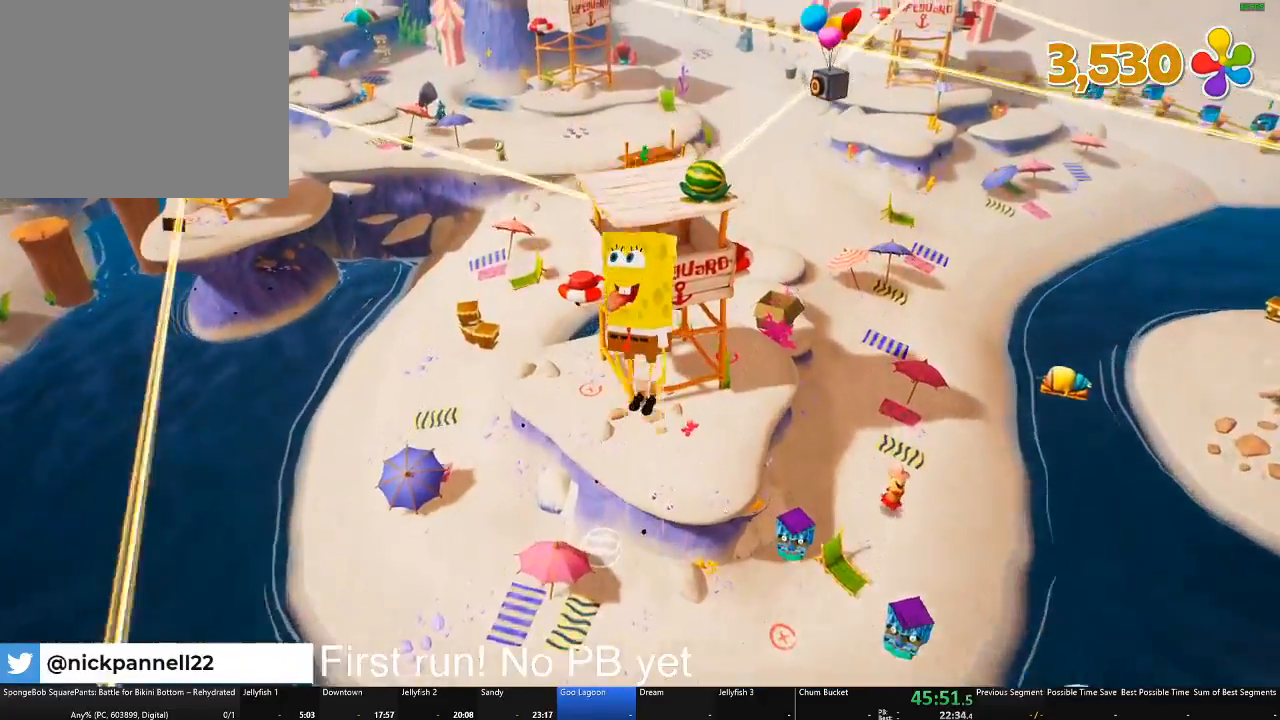
{"buttons": [], "left_stick": "center", "right_stick": "center", "events": []}
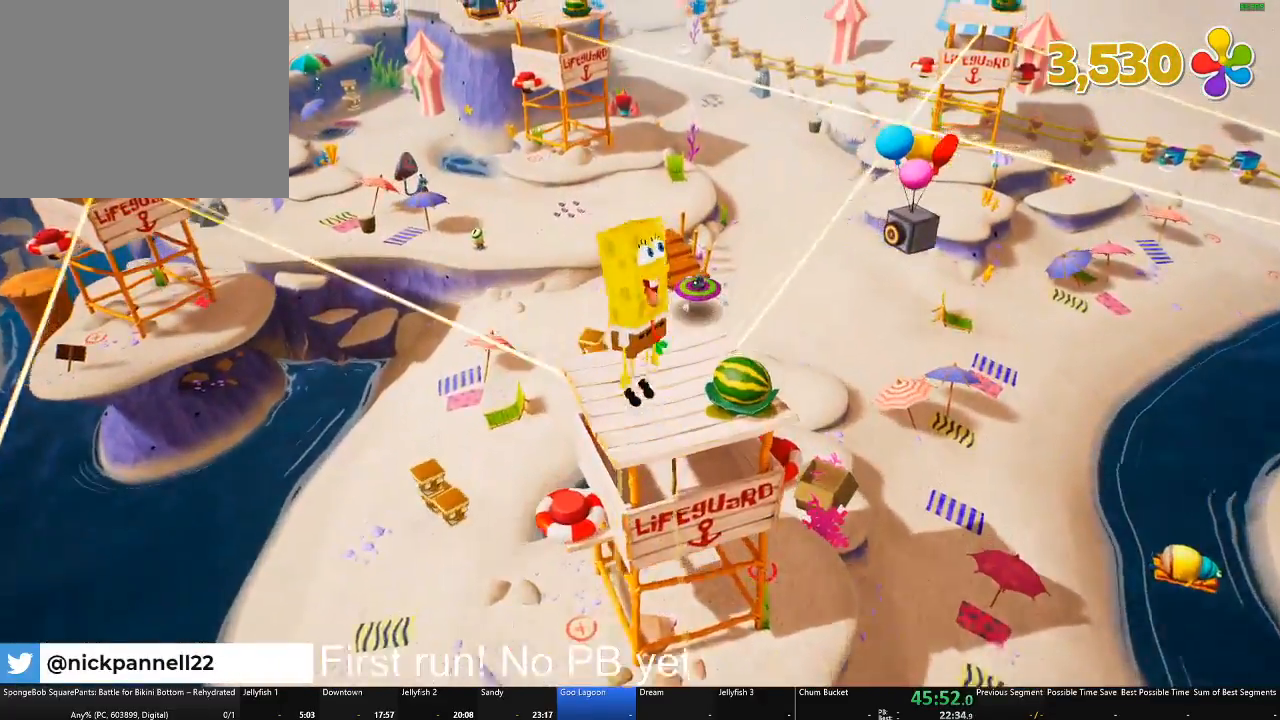
{"buttons": [], "left_stick": "center", "right_stick": "center", "events": []}